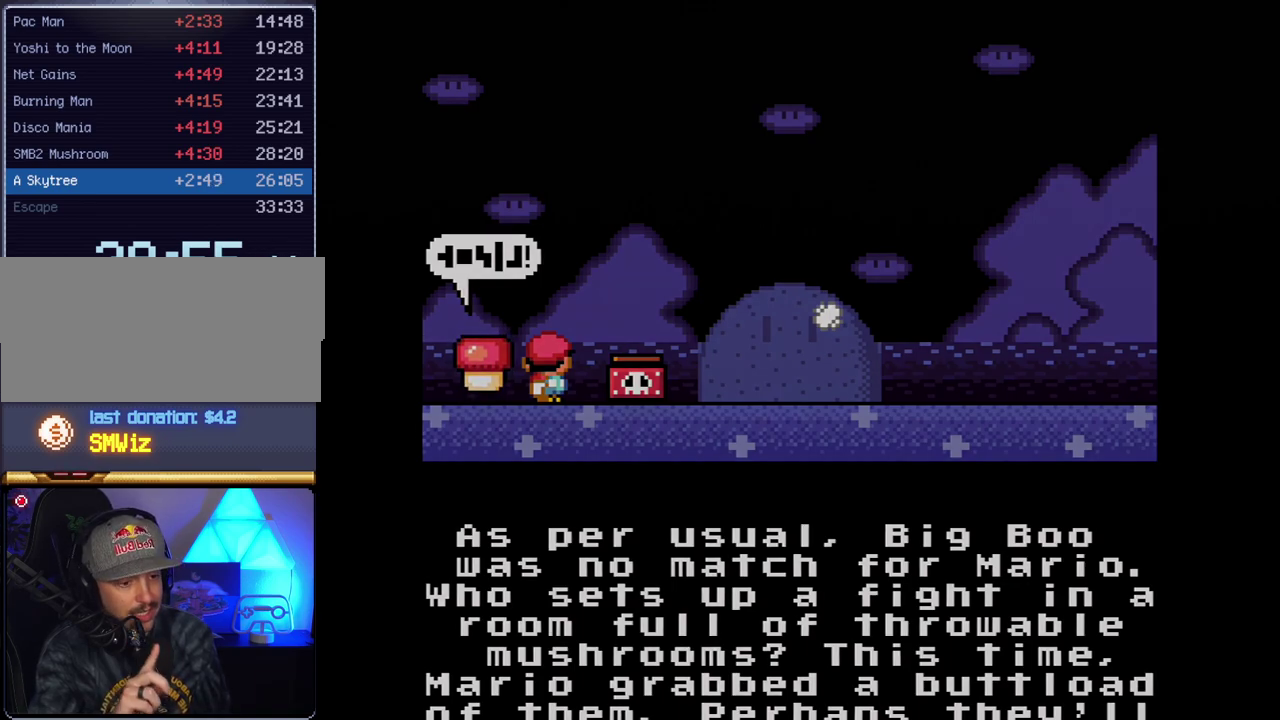
Gameplay with a controller (Nintendo layout); each line is a JSON object with the inputs held at the frame after it. "events" lists button and stick changes between this image and that frame as [ms after this image, input, new state], when the widget could be followed in between. Not read: L3 R3.
{"buttons": ["A"], "events": [[117, "A", "up"], [200, "A", "down"], [333, "A", "up"], [417, "A", "down"]]}
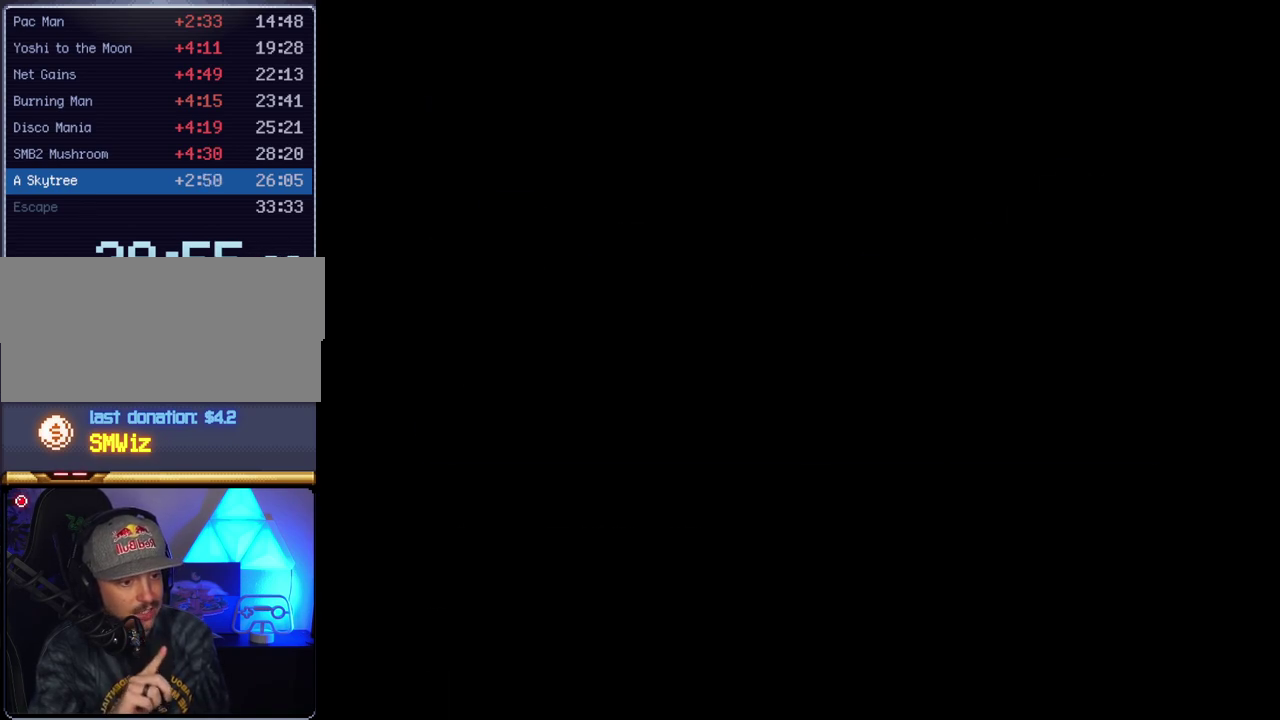
{"buttons": ["A"], "events": []}
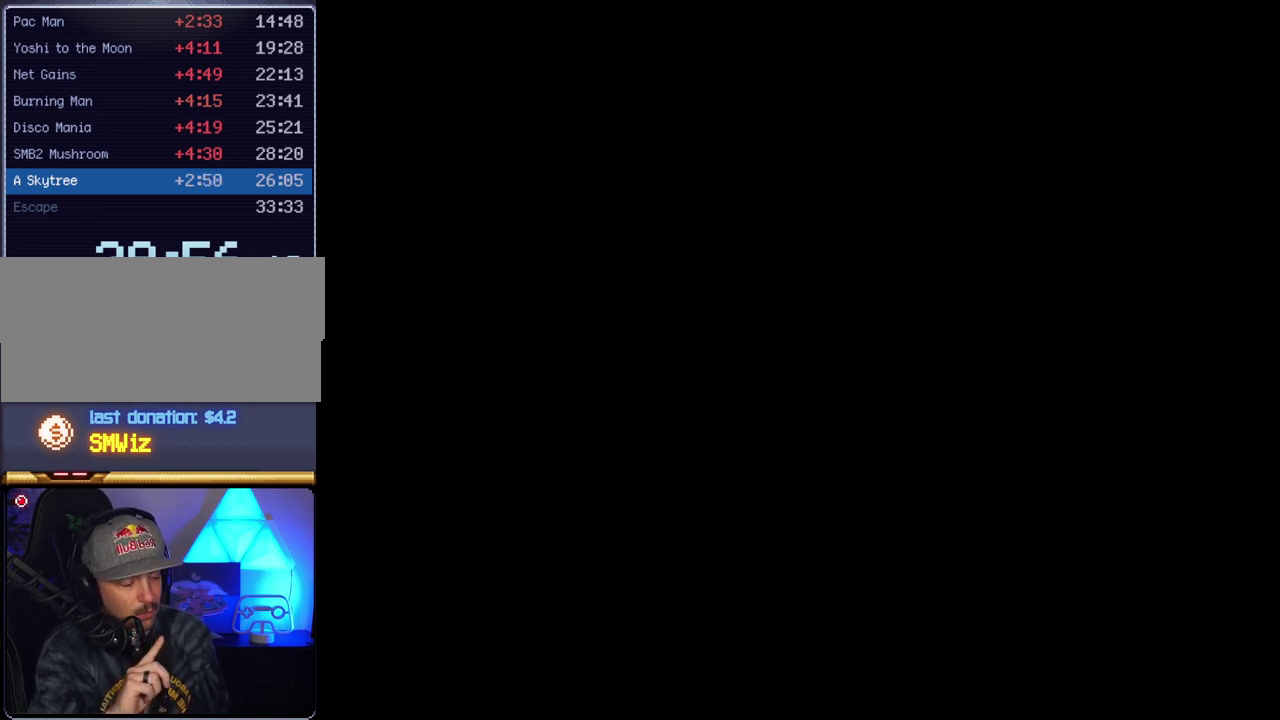
{"buttons": ["A"], "events": []}
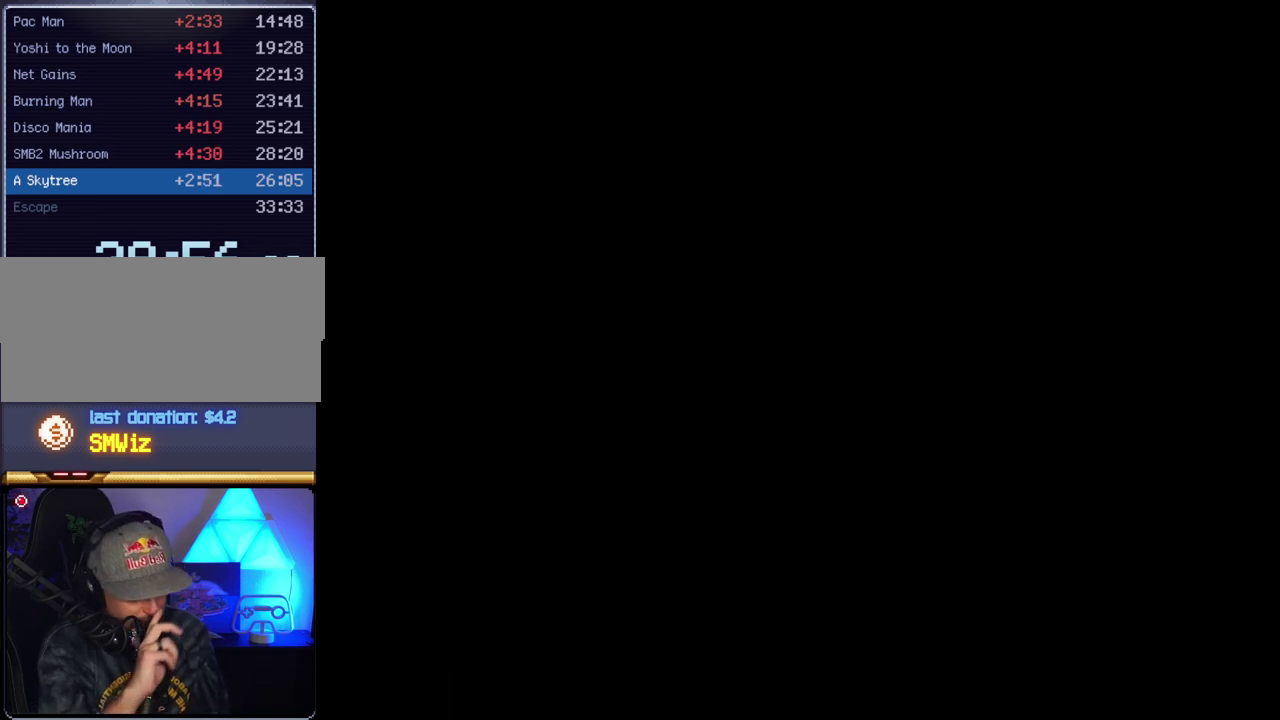
{"buttons": ["A"], "events": []}
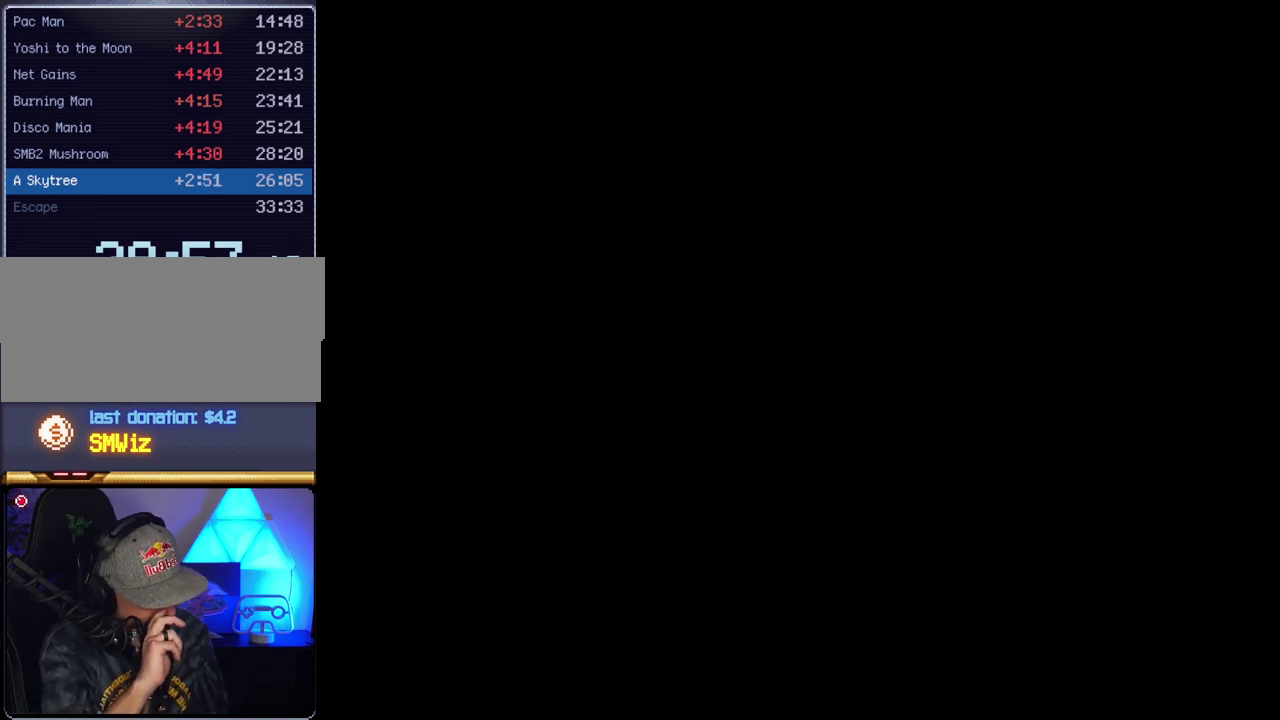
{"buttons": [], "events": [[117, "A", "up"]]}
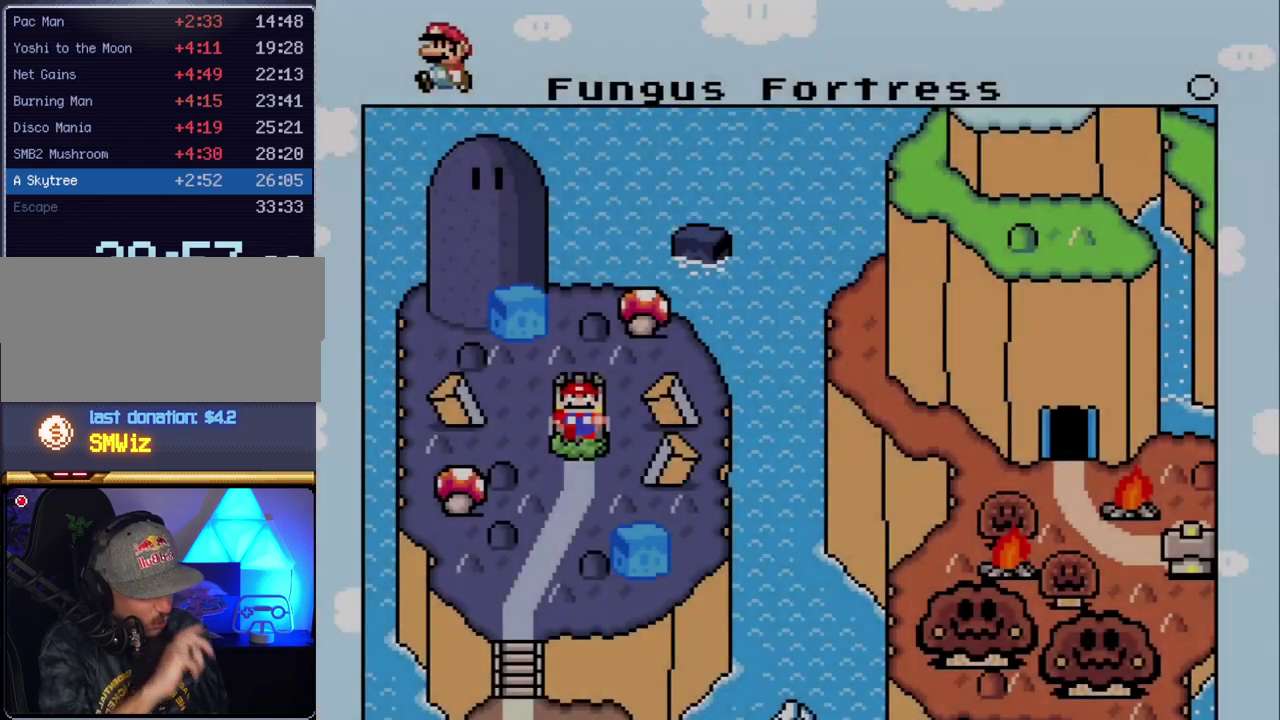
{"buttons": [], "events": []}
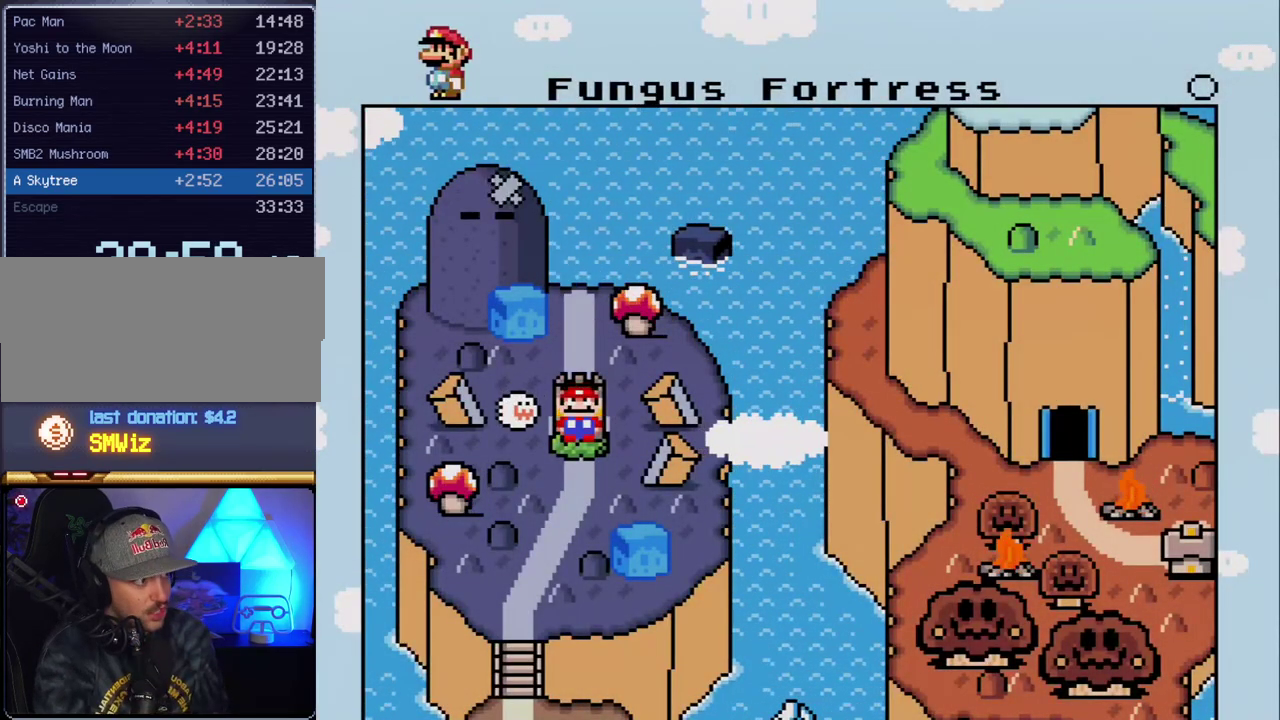
{"buttons": [], "events": []}
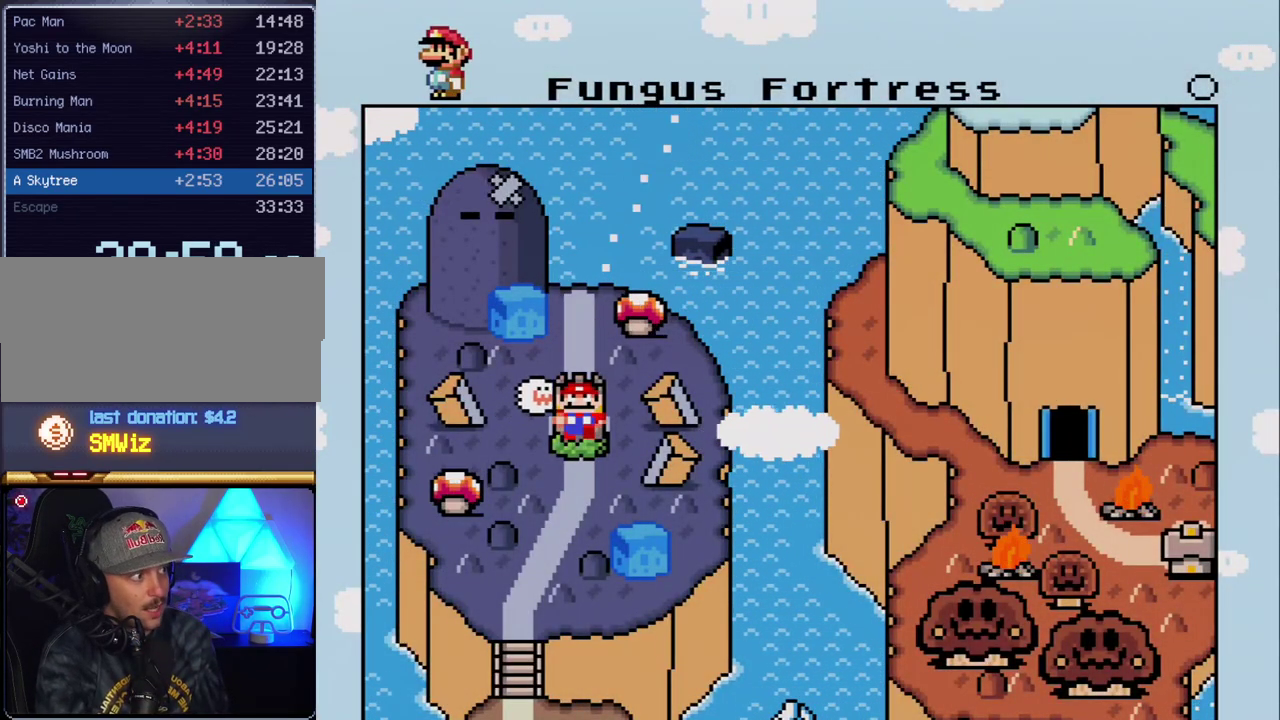
{"buttons": [], "events": []}
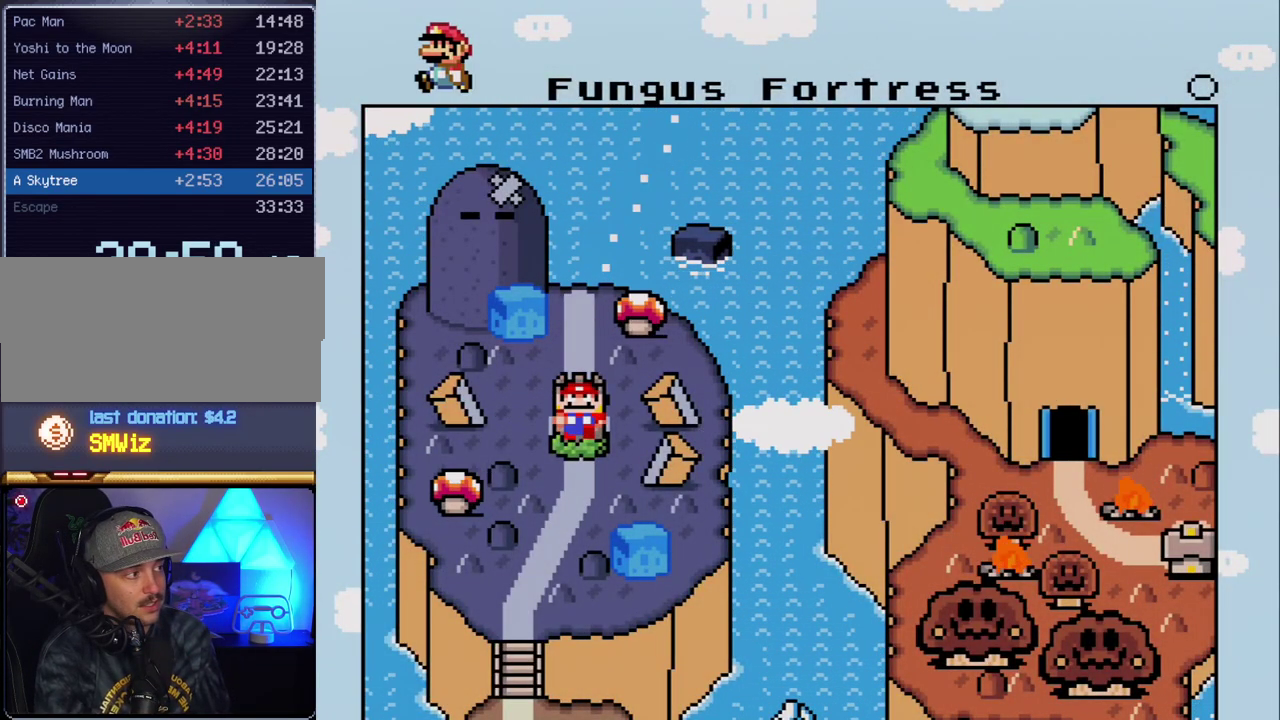
{"buttons": [], "events": []}
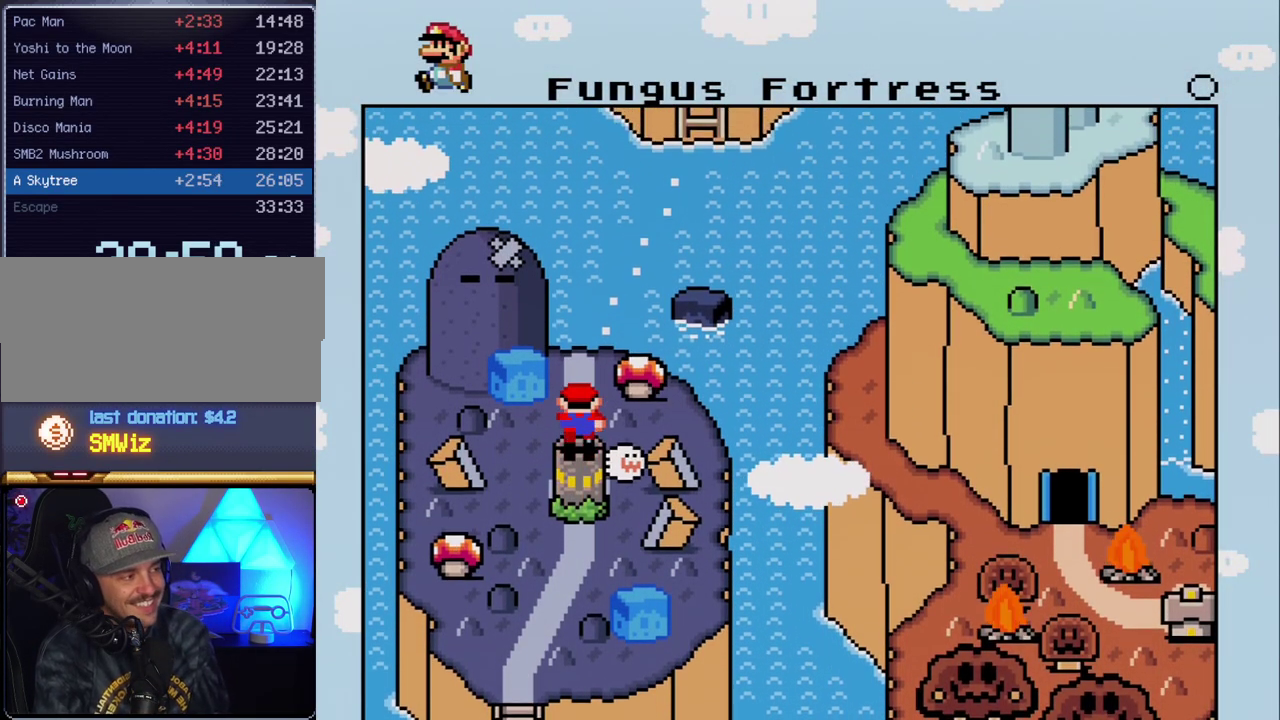
{"buttons": ["A"], "events": [[450, "A", "down"]]}
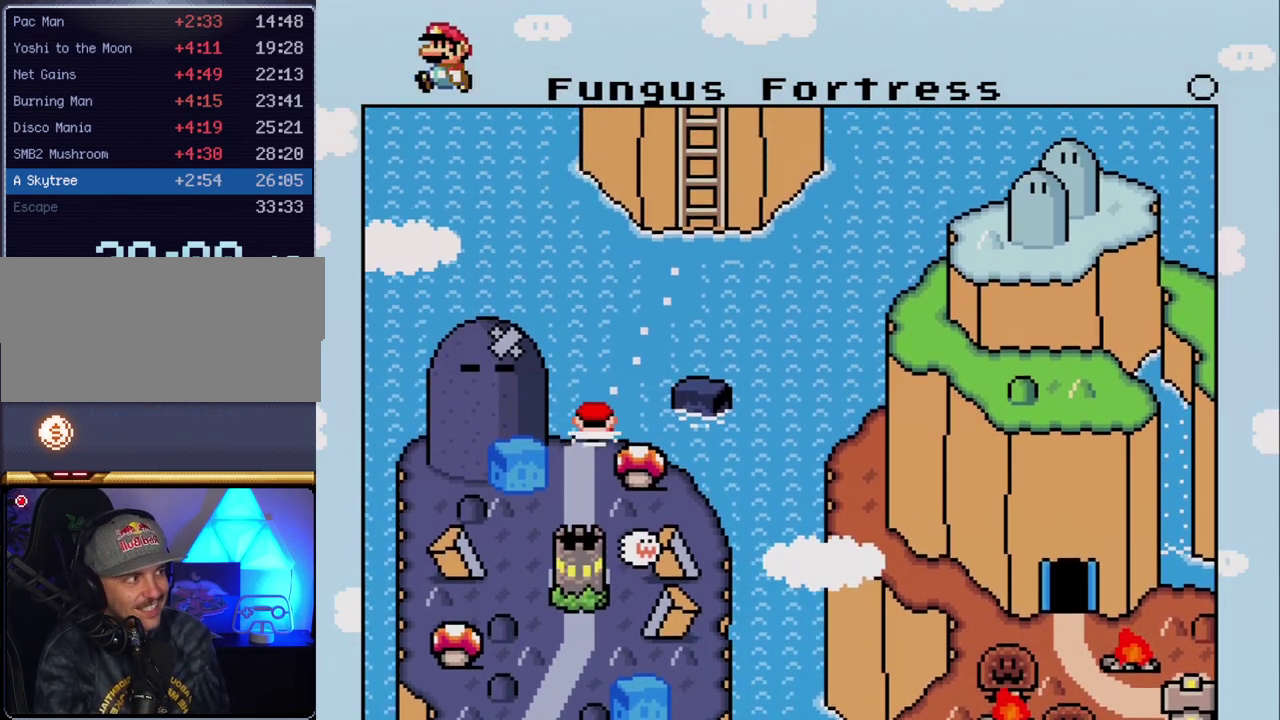
{"buttons": ["A"], "events": [[117, "A", "up"], [200, "A", "down"], [333, "A", "up"], [383, "A", "down"]]}
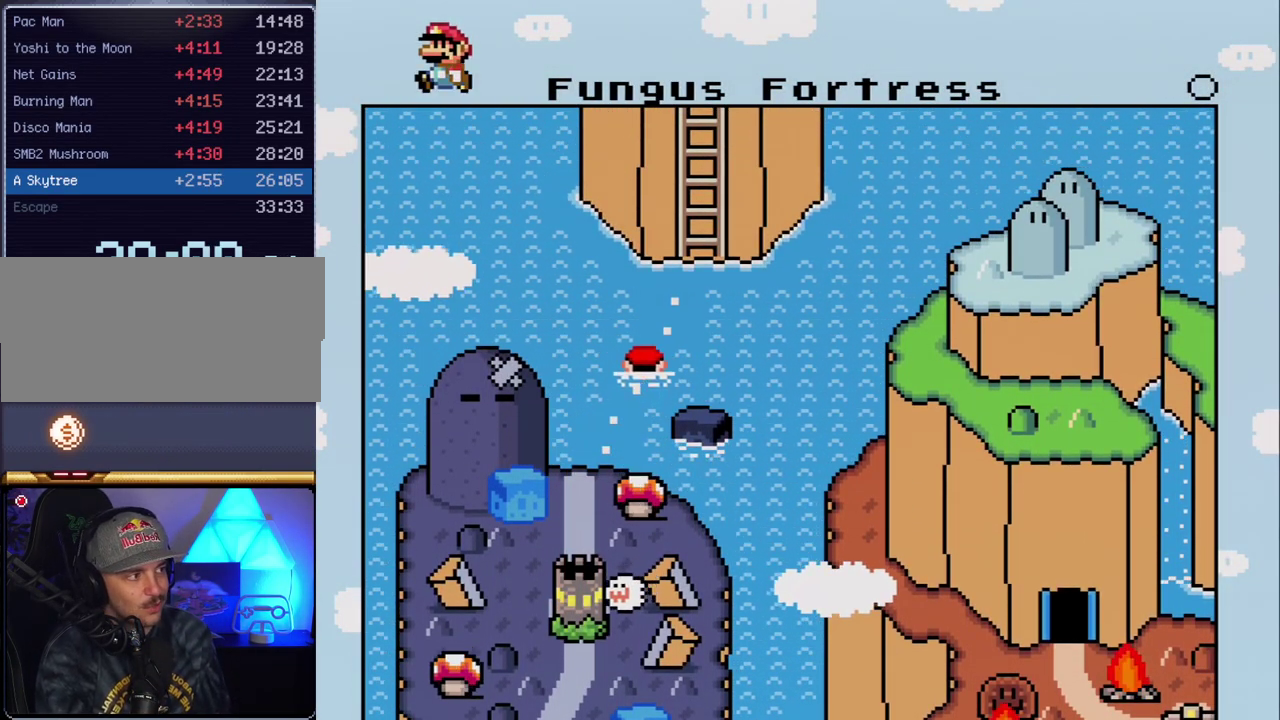
{"buttons": [], "events": [[17, "A", "up"], [117, "A", "down"], [233, "A", "up"], [333, "A", "down"], [417, "A", "up"]]}
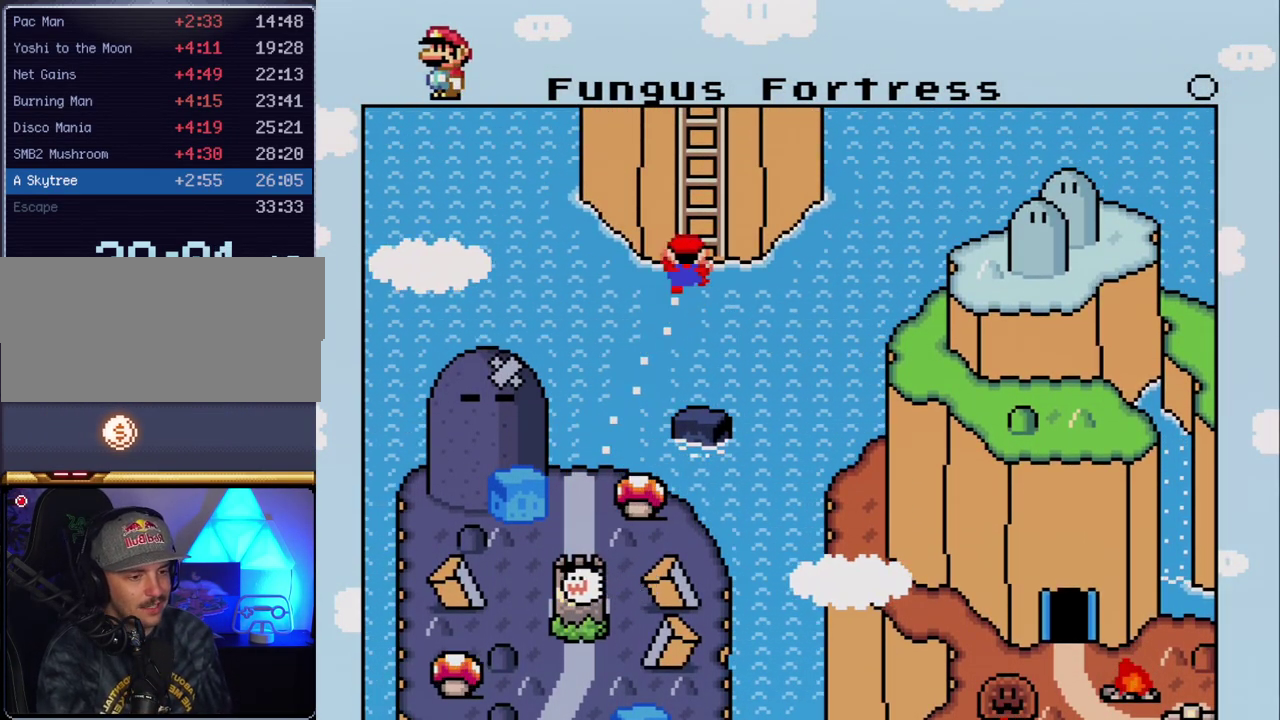
{"buttons": ["A"], "events": [[17, "A", "down"], [133, "A", "up"], [267, "A", "down"], [367, "A", "up"], [483, "A", "down"]]}
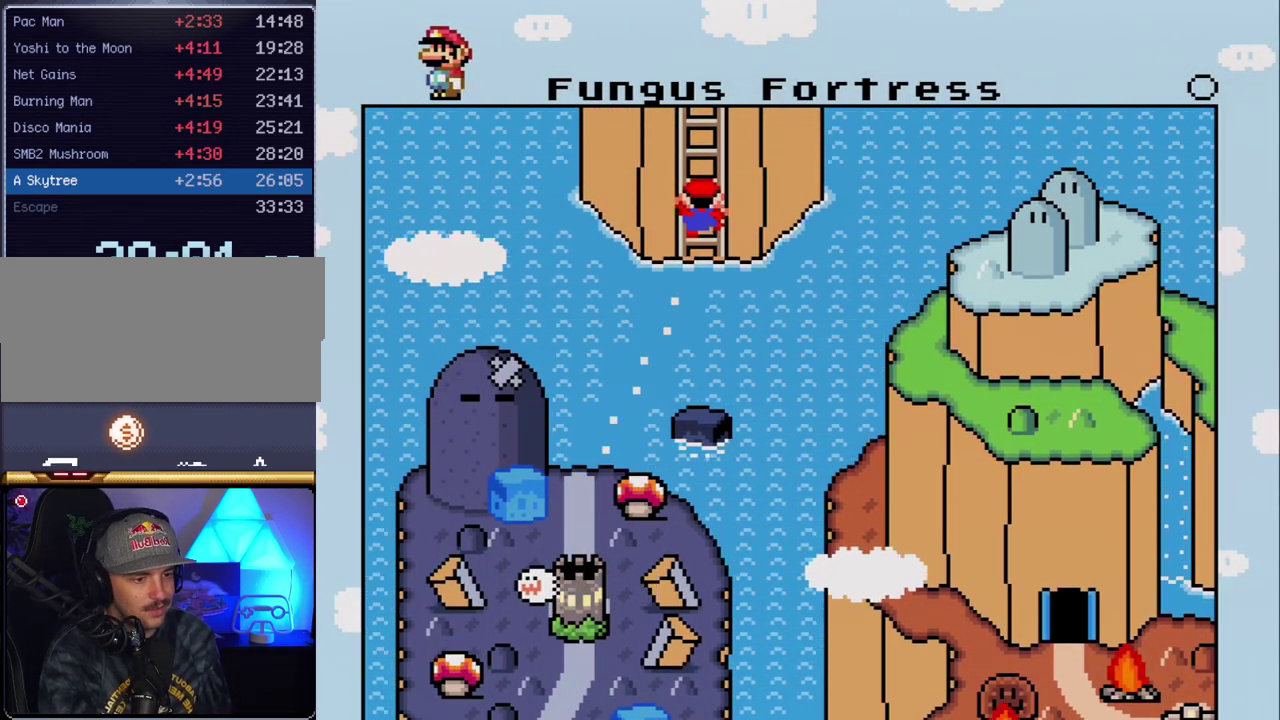
{"buttons": ["A"], "events": [[83, "A", "up"], [167, "A", "down"], [300, "A", "up"], [383, "A", "down"]]}
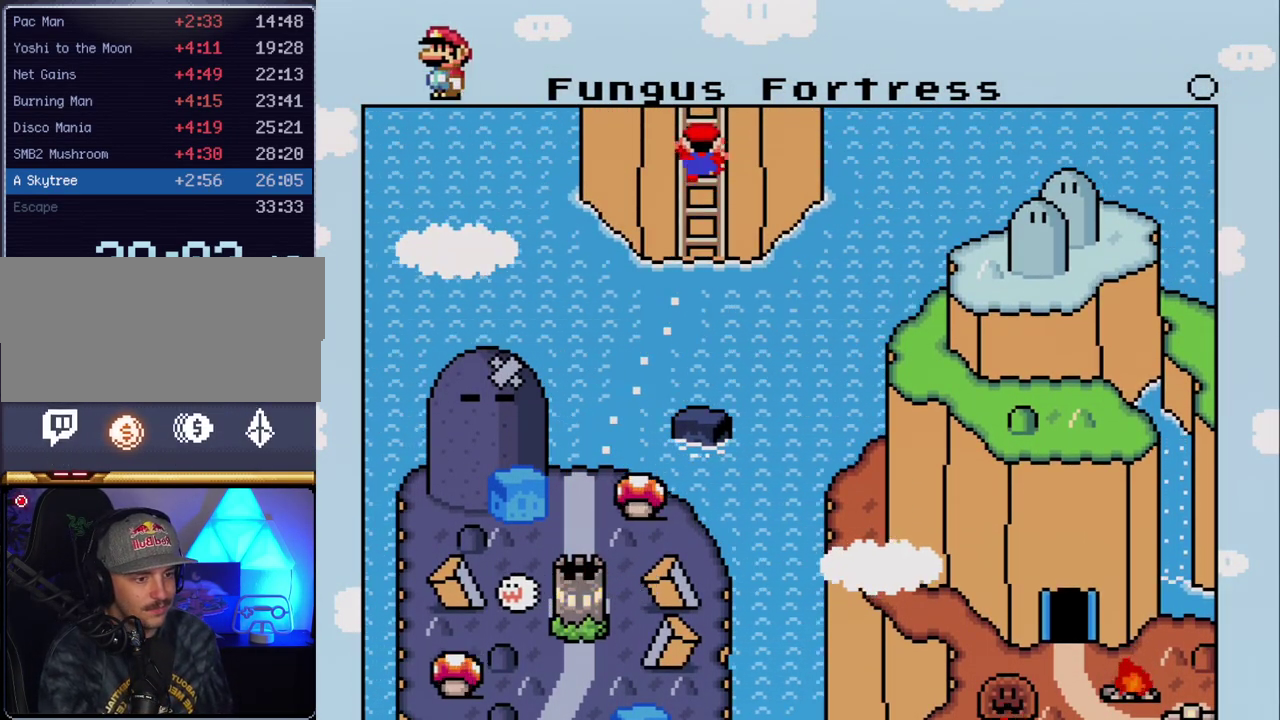
{"buttons": [], "events": [[17, "A", "up"], [117, "A", "down"], [233, "A", "up"]]}
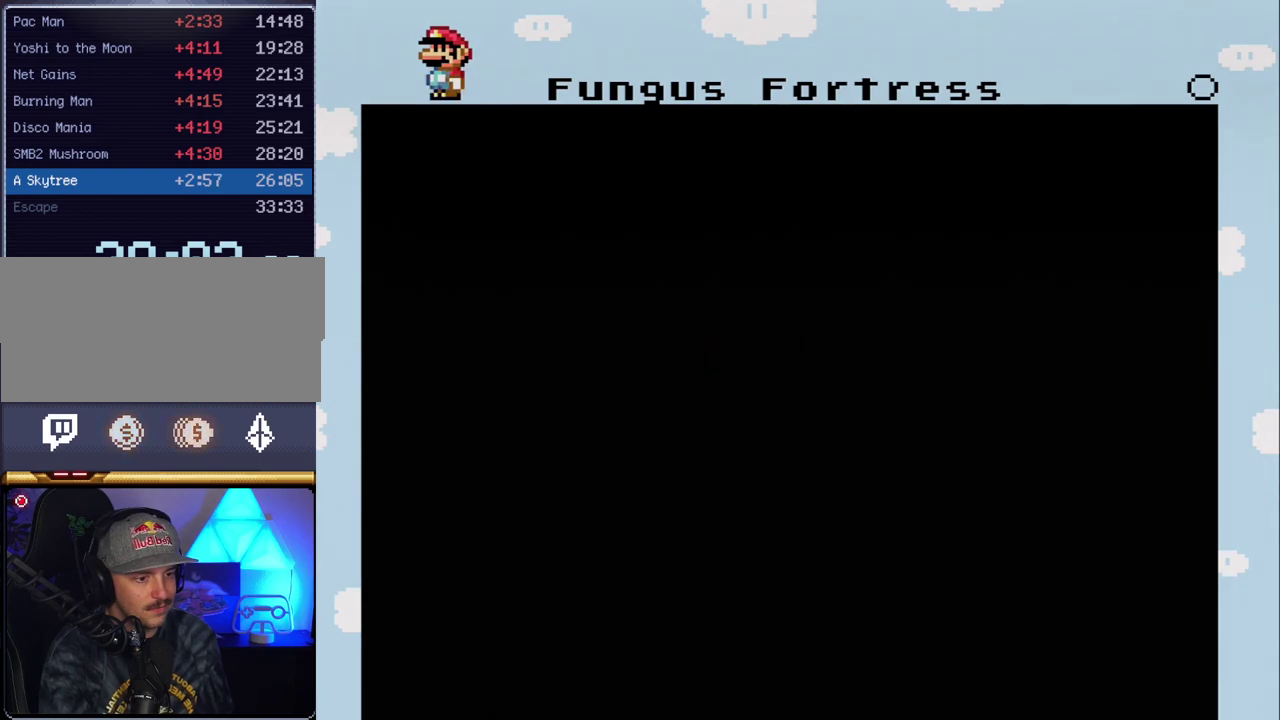
{"buttons": [], "events": []}
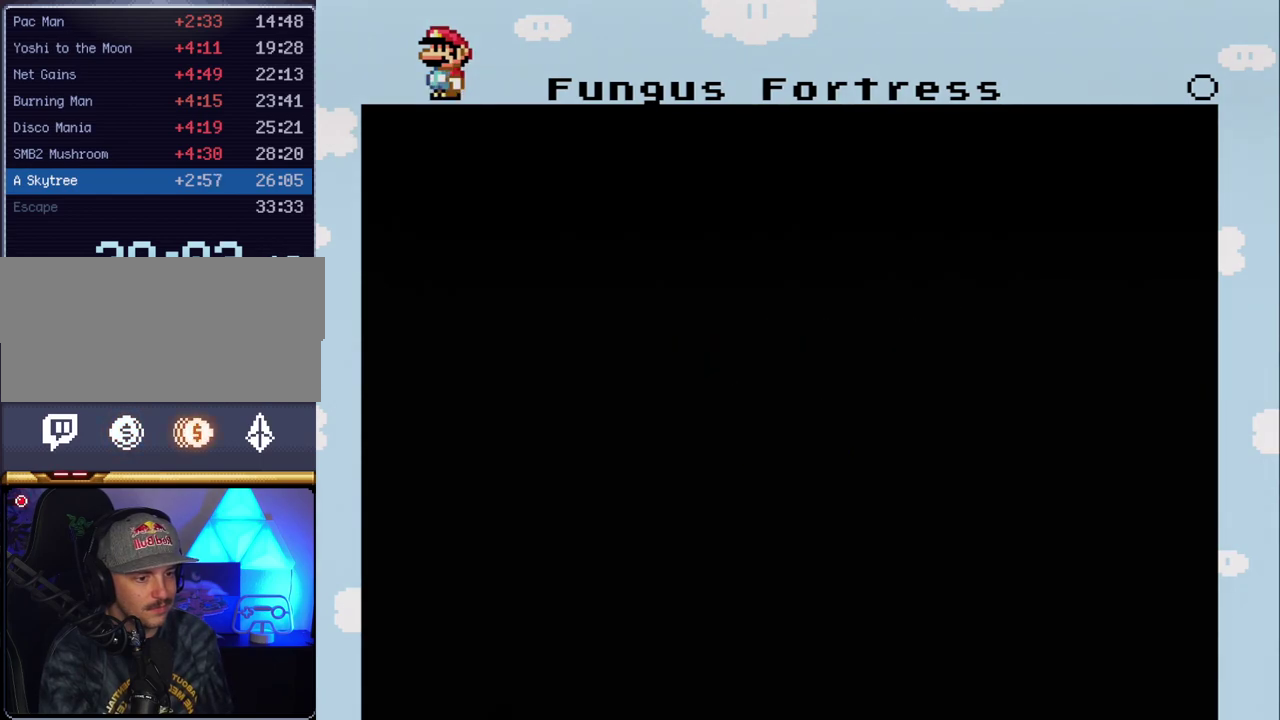
{"buttons": [], "events": []}
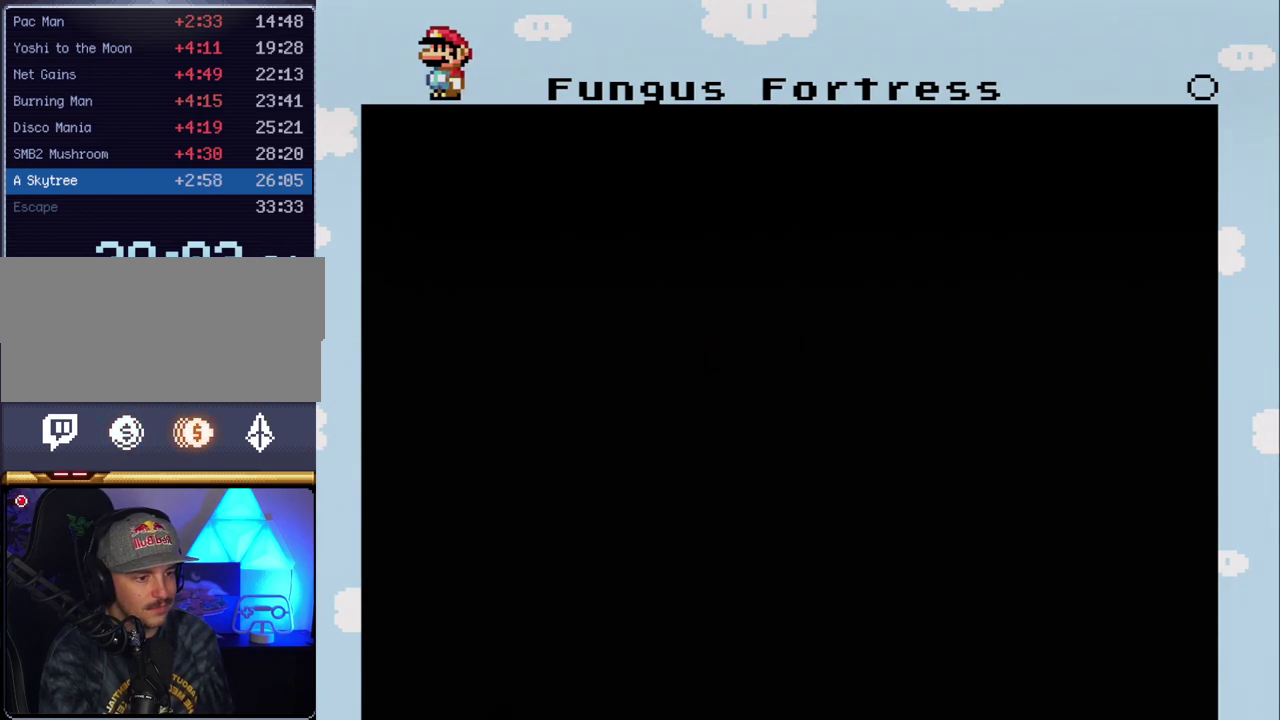
{"buttons": [], "events": [[167, "A", "down"], [300, "A", "up"], [383, "A", "down"], [483, "A", "up"]]}
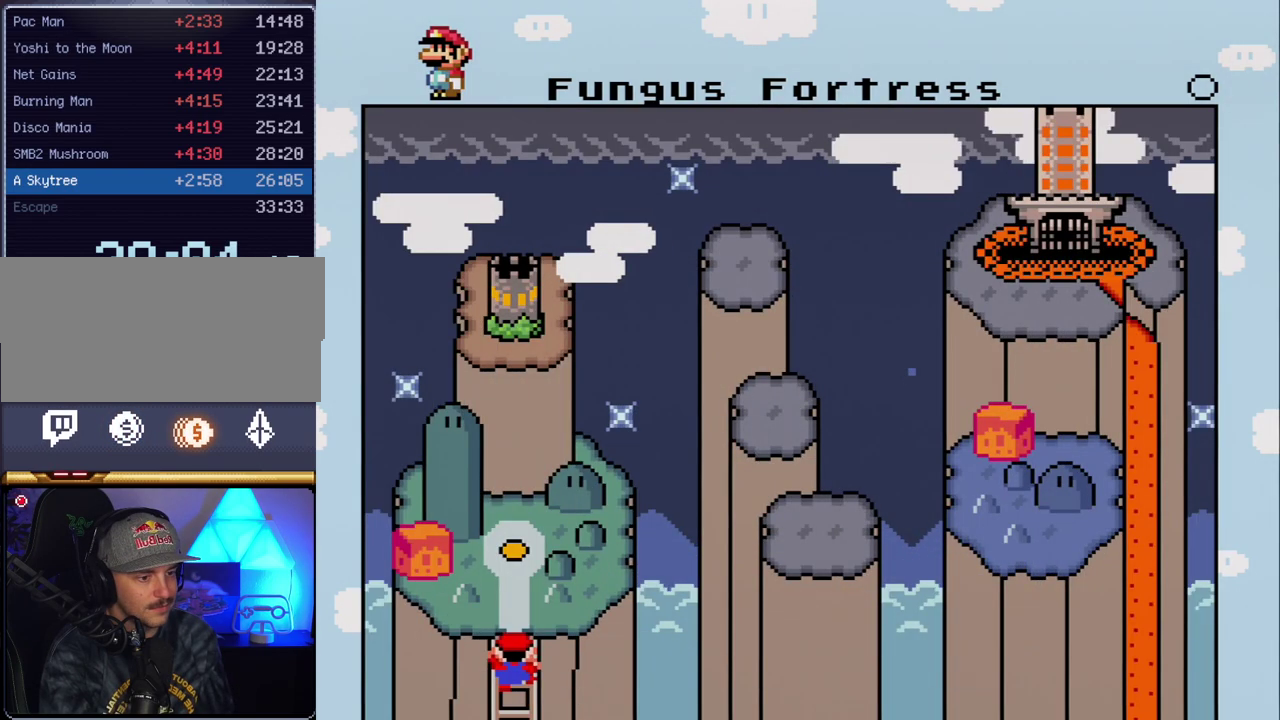
{"buttons": [], "events": [[117, "A", "down"], [200, "A", "up"], [333, "A", "down"], [417, "A", "up"]]}
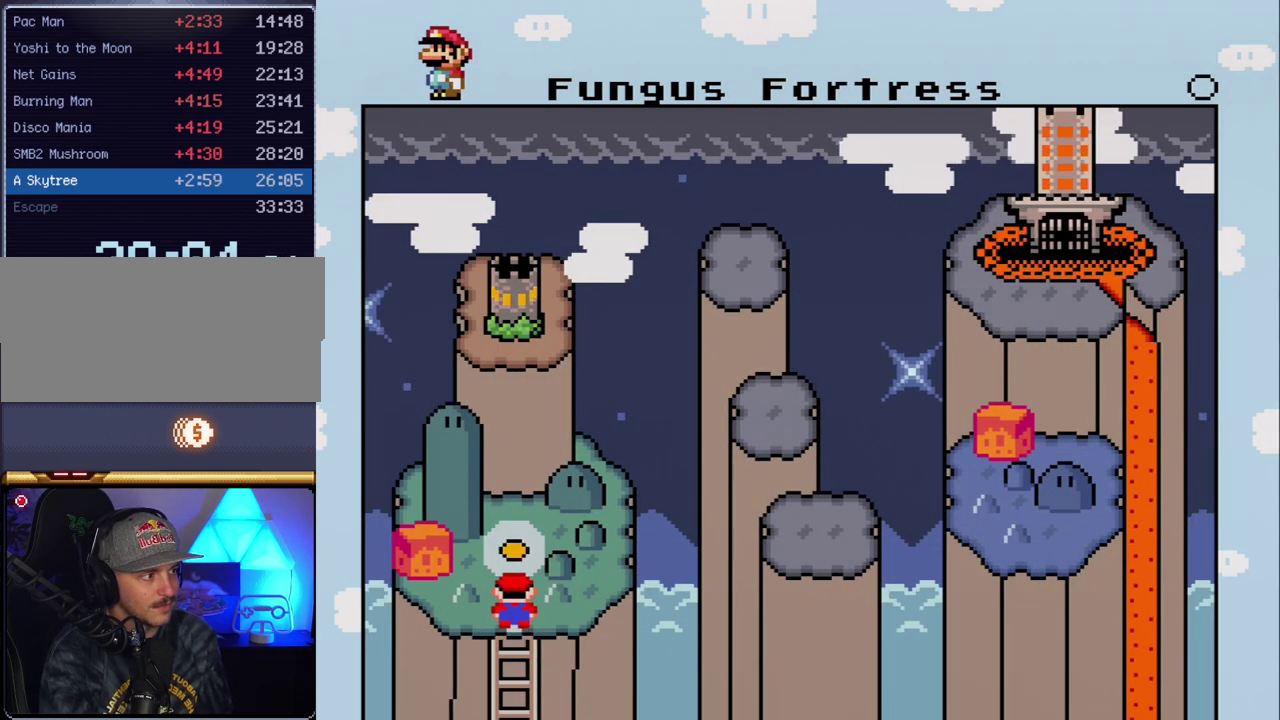
{"buttons": ["A"], "events": [[50, "A", "down"], [167, "A", "up"], [233, "A", "down"], [383, "A", "up"], [450, "A", "down"]]}
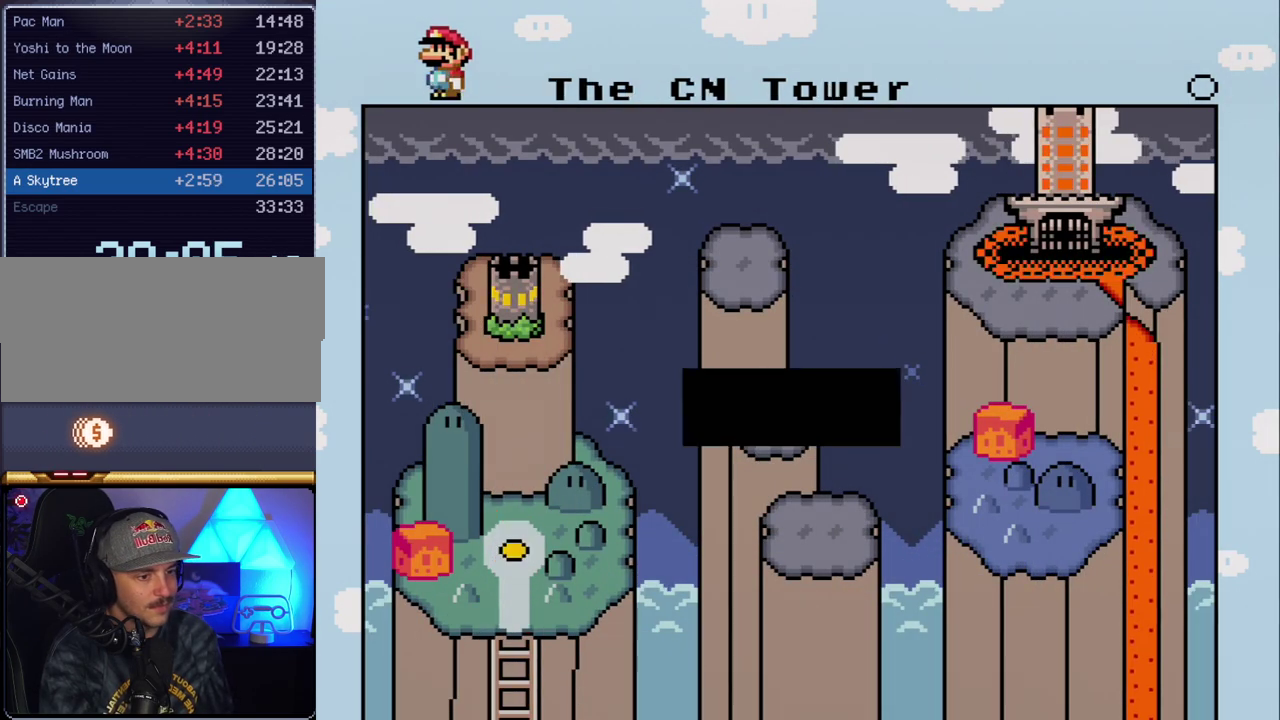
{"buttons": [], "events": [[117, "A", "up"], [167, "A", "down"], [267, "A", "up"], [367, "A", "down"], [483, "A", "up"]]}
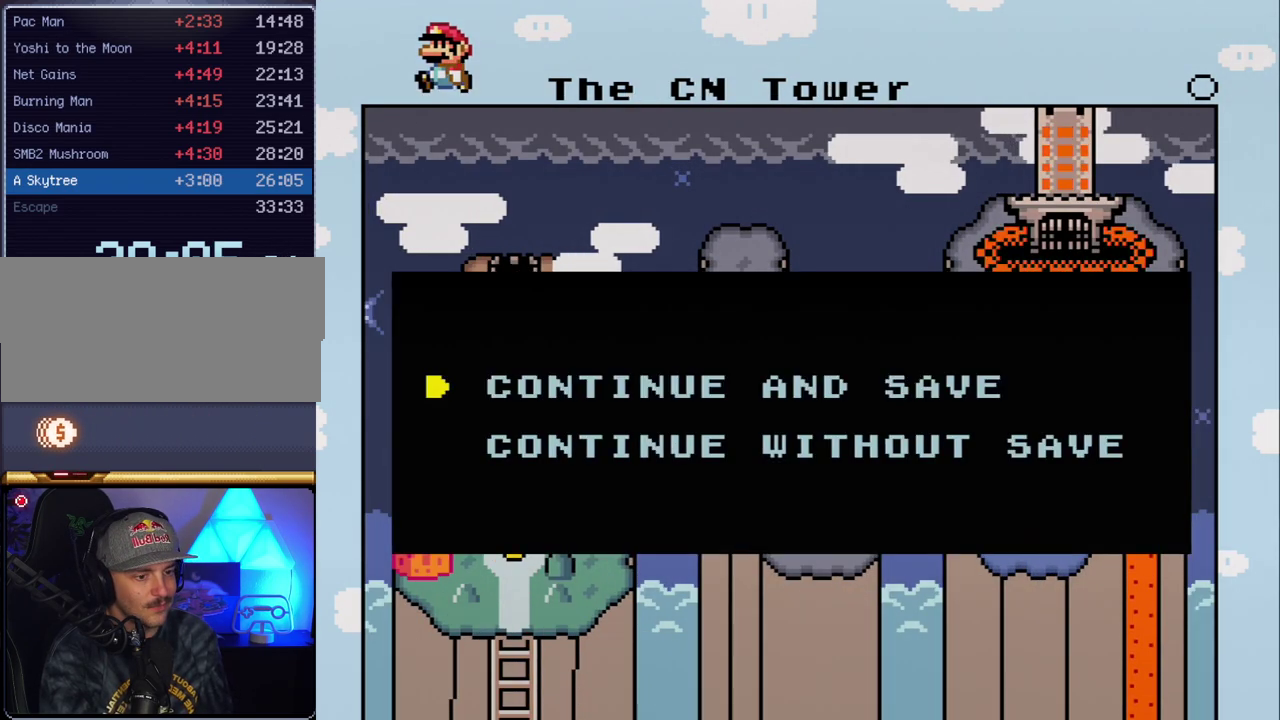
{"buttons": ["A"], "events": [[50, "A", "down"], [167, "A", "up"], [267, "A", "down"], [383, "A", "up"], [450, "A", "down"]]}
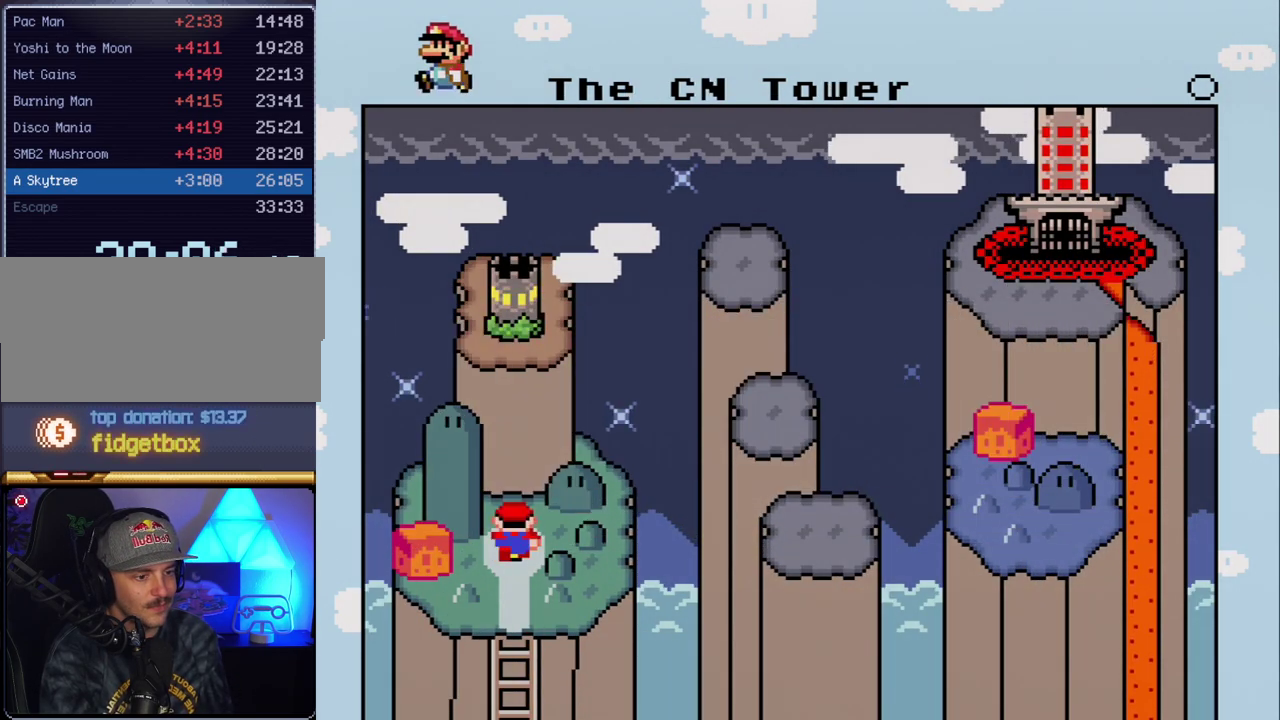
{"buttons": ["A"], "events": [[100, "A", "up"], [167, "A", "down"], [300, "A", "up"], [383, "A", "down"]]}
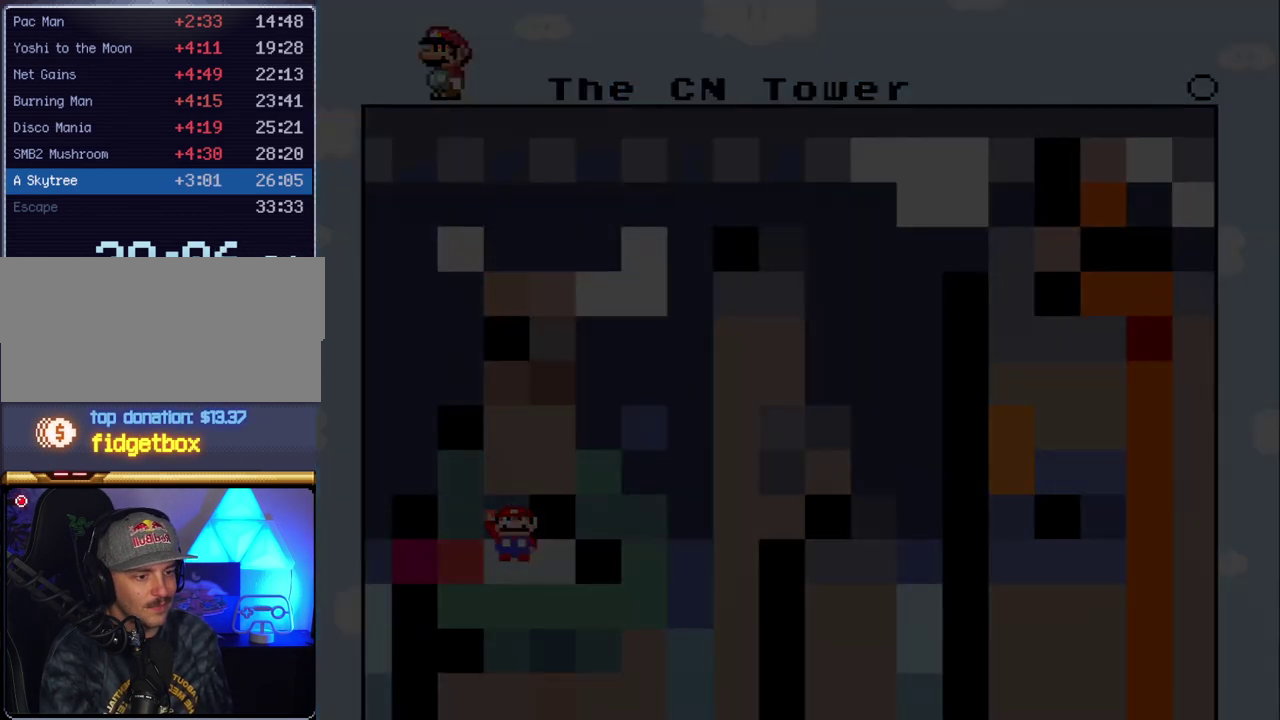
{"buttons": ["A"], "events": [[17, "A", "up"], [83, "A", "down"]]}
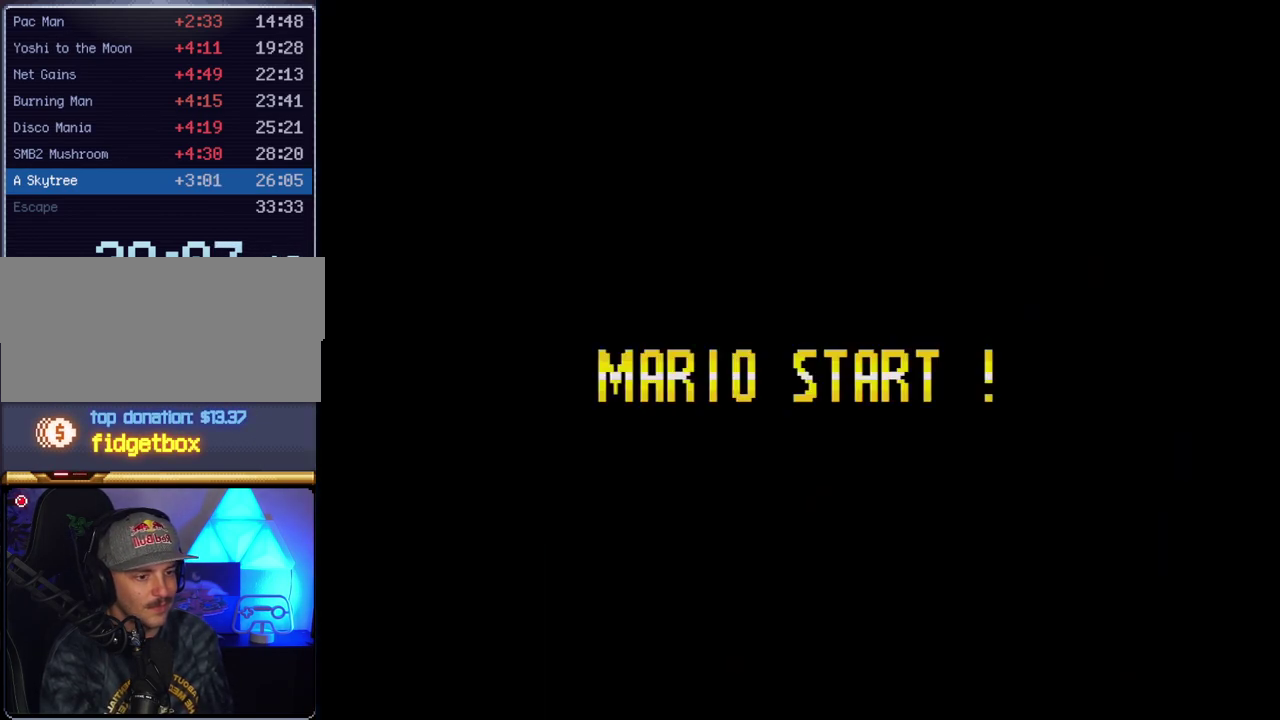
{"buttons": ["A"], "events": []}
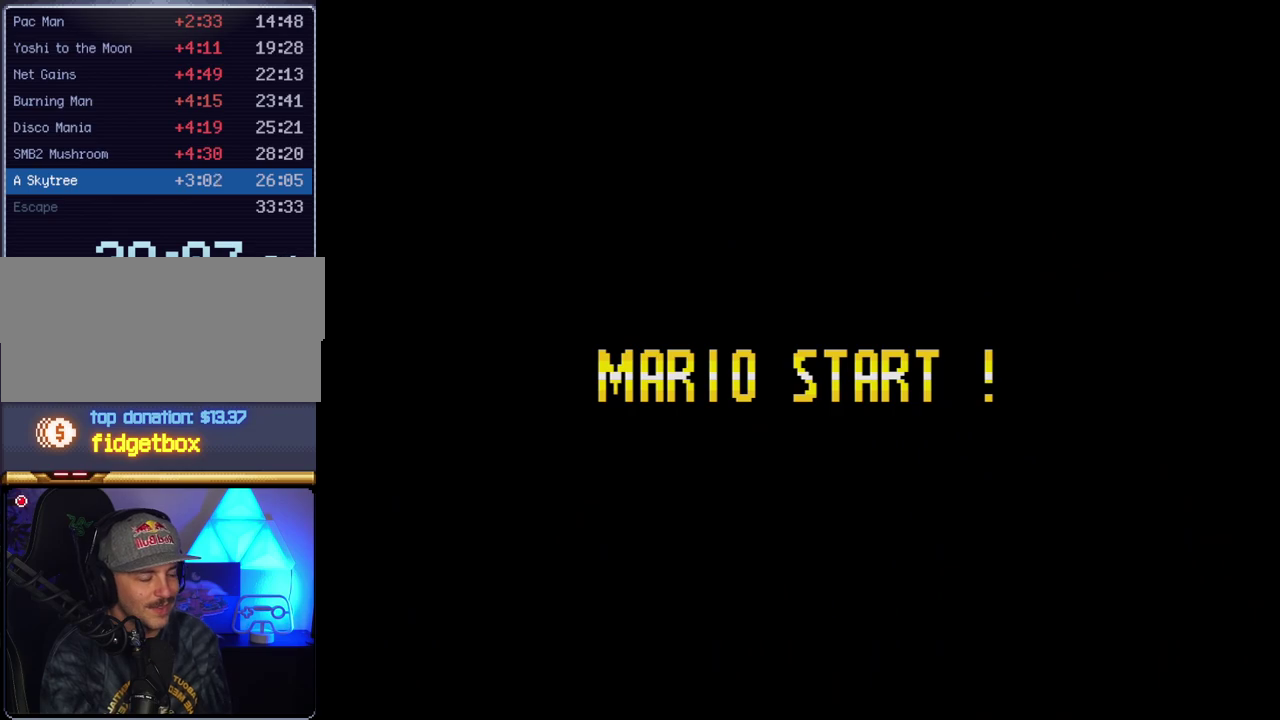
{"buttons": ["A"], "events": []}
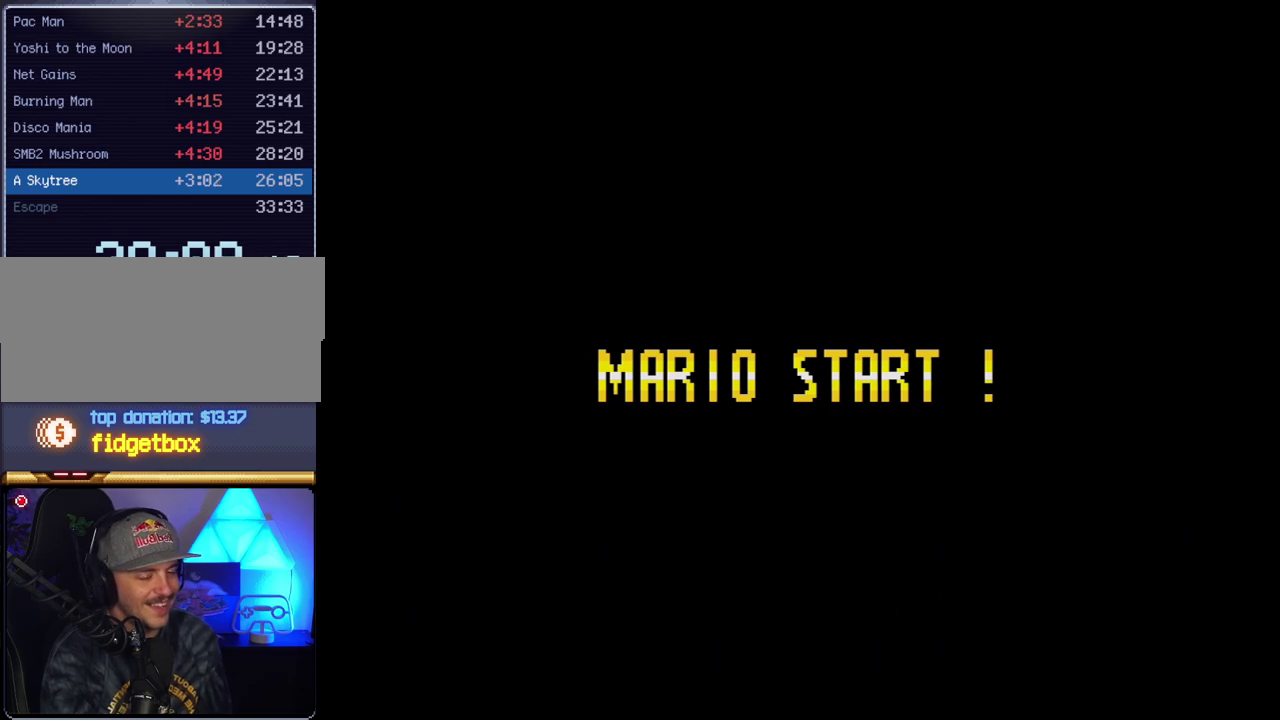
{"buttons": ["A"], "events": []}
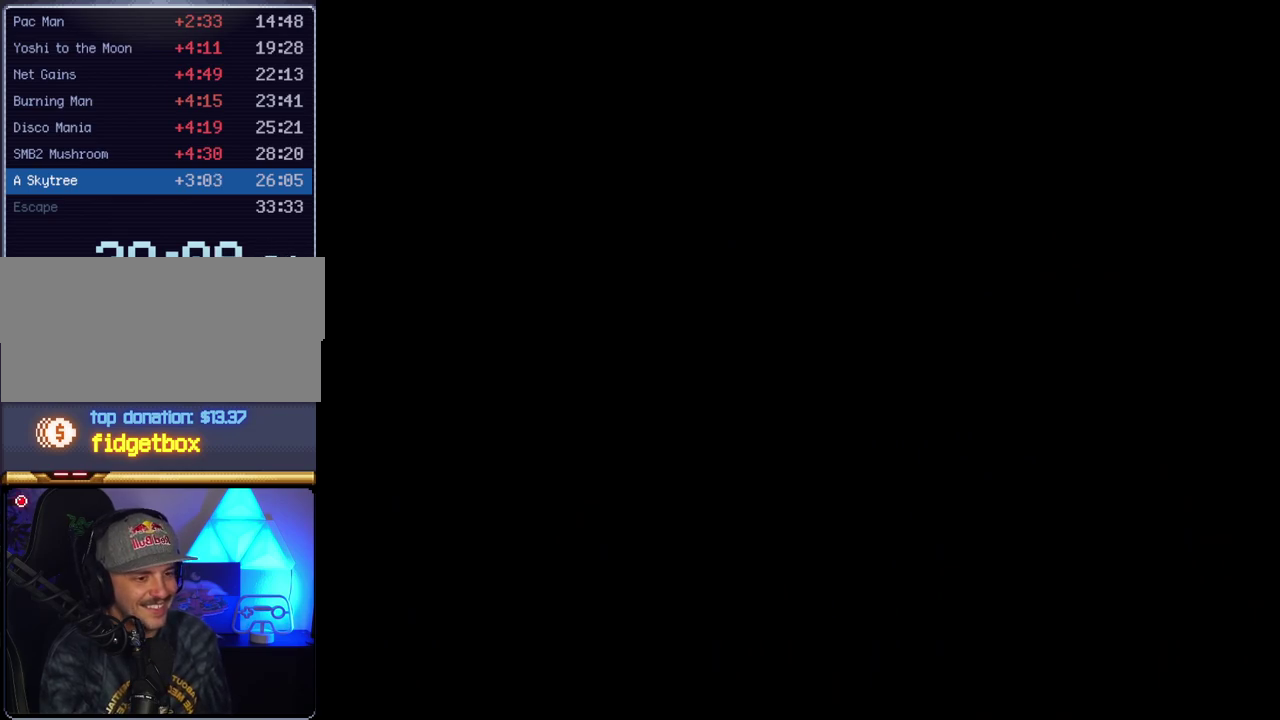
{"buttons": ["Y"], "events": [[233, "A", "up"], [267, "Y", "down"]]}
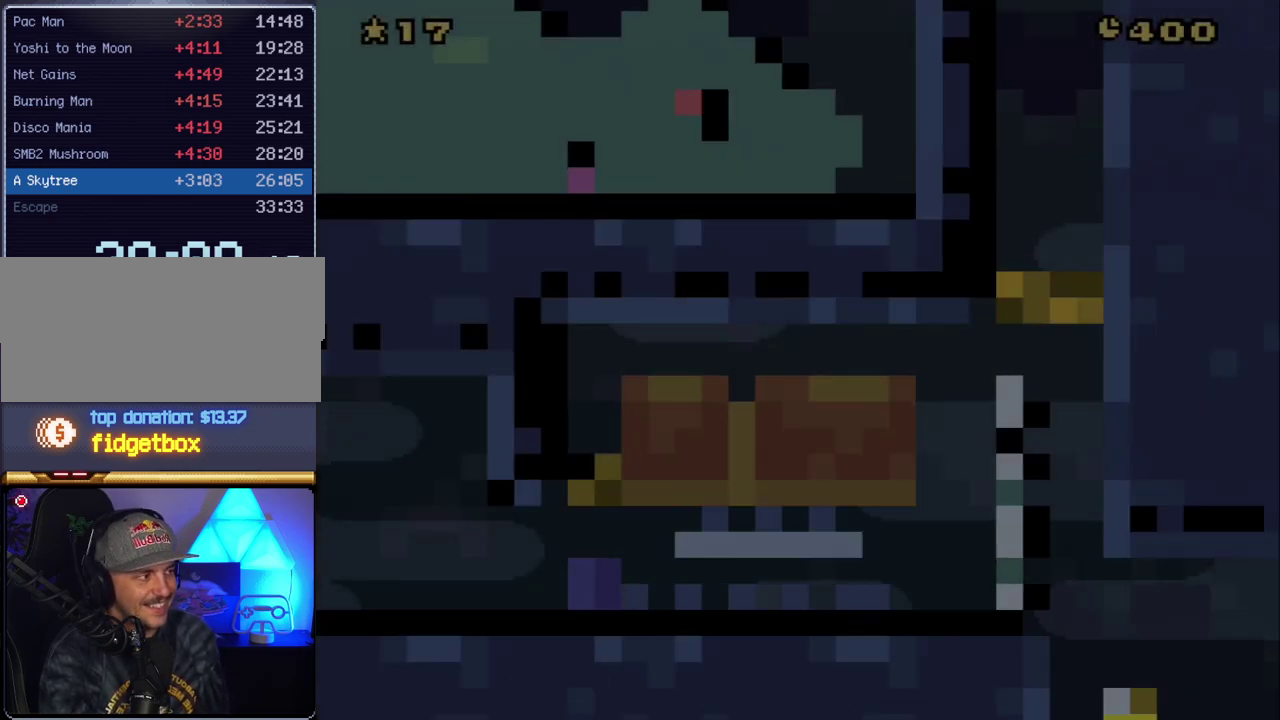
{"buttons": ["Y", "DPAD_RIGHT"], "events": [[233, "DPAD_RIGHT", "down"]]}
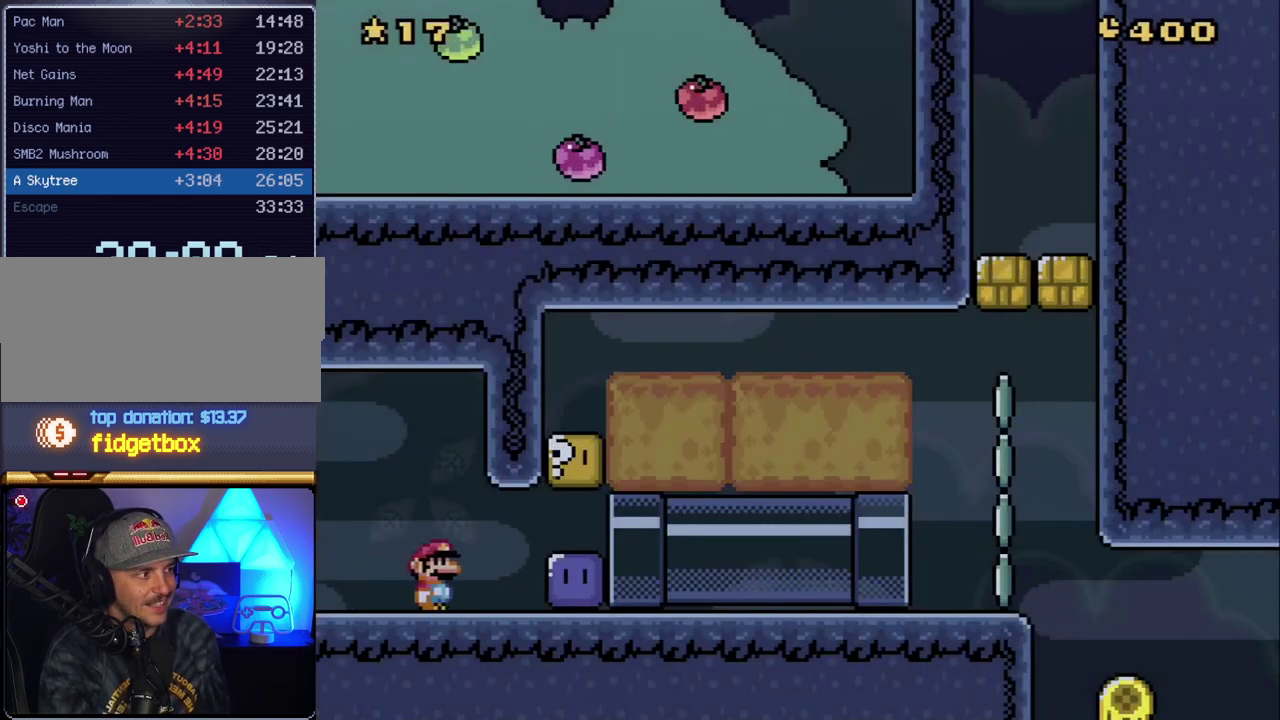
{"buttons": ["Y", "DPAD_RIGHT"], "events": [[333, "Y", "up"], [417, "Y", "down"]]}